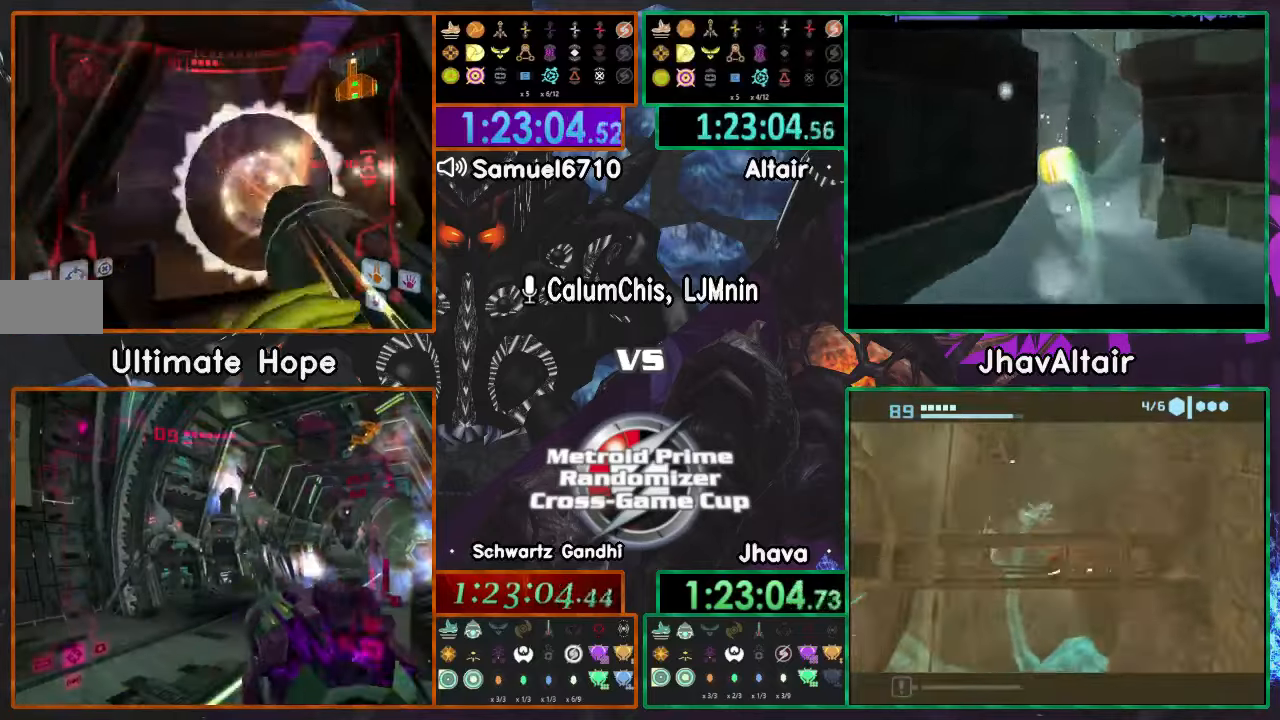
Gameplay with a controller (Nintendo layout); each line is a JSON object with the inputs held at the frame after it. "events" lists button and stick changes between this image and that frame as [ms after this image, input, new state], when the widget could be followed in between. Not read: B L3 R3 START Y Z.
{"buttons": [], "left_stick": "up", "right_stick": "center", "events": [[367, "L1", "up"]]}
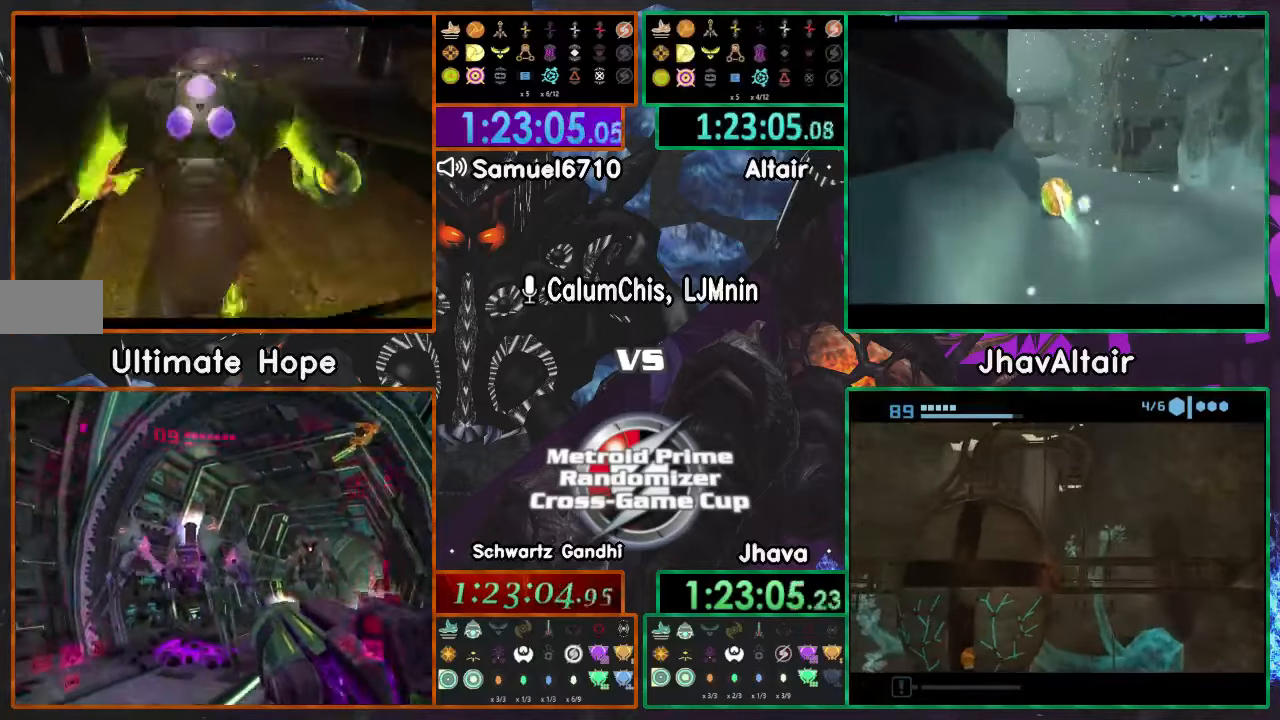
{"buttons": [], "left_stick": "up", "right_stick": "center", "events": []}
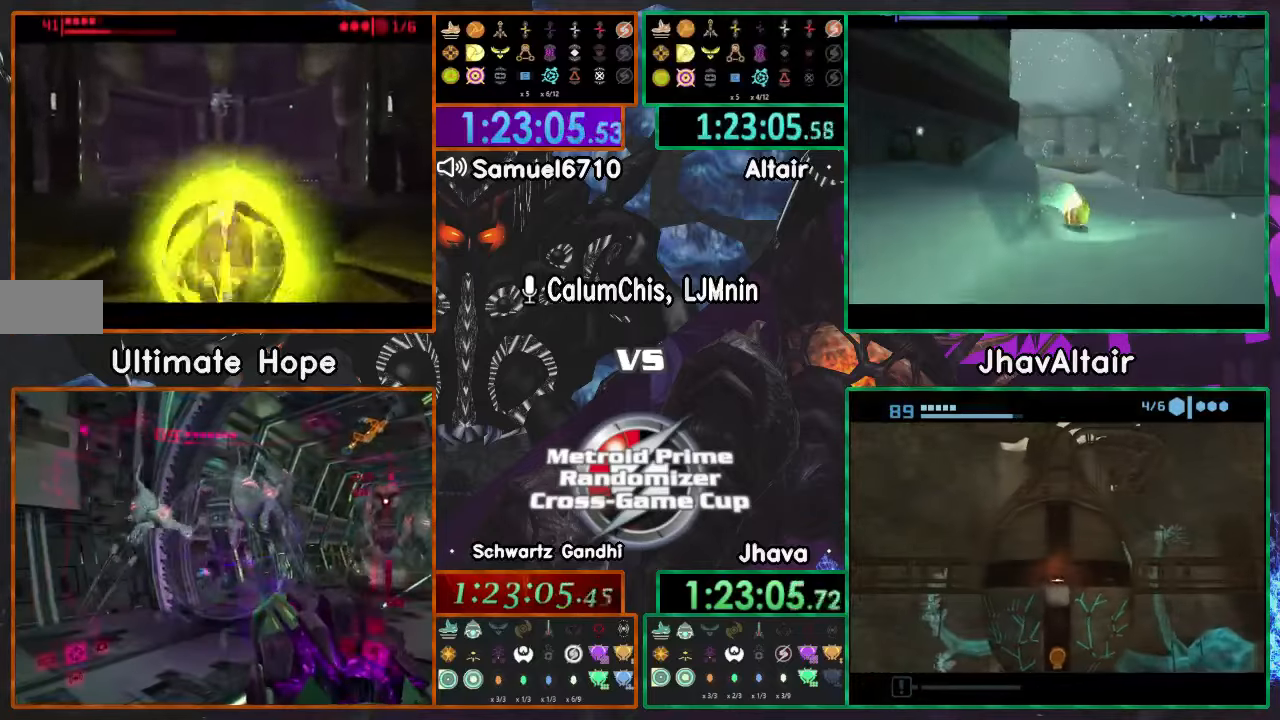
{"buttons": [], "left_stick": "up", "right_stick": "center", "events": []}
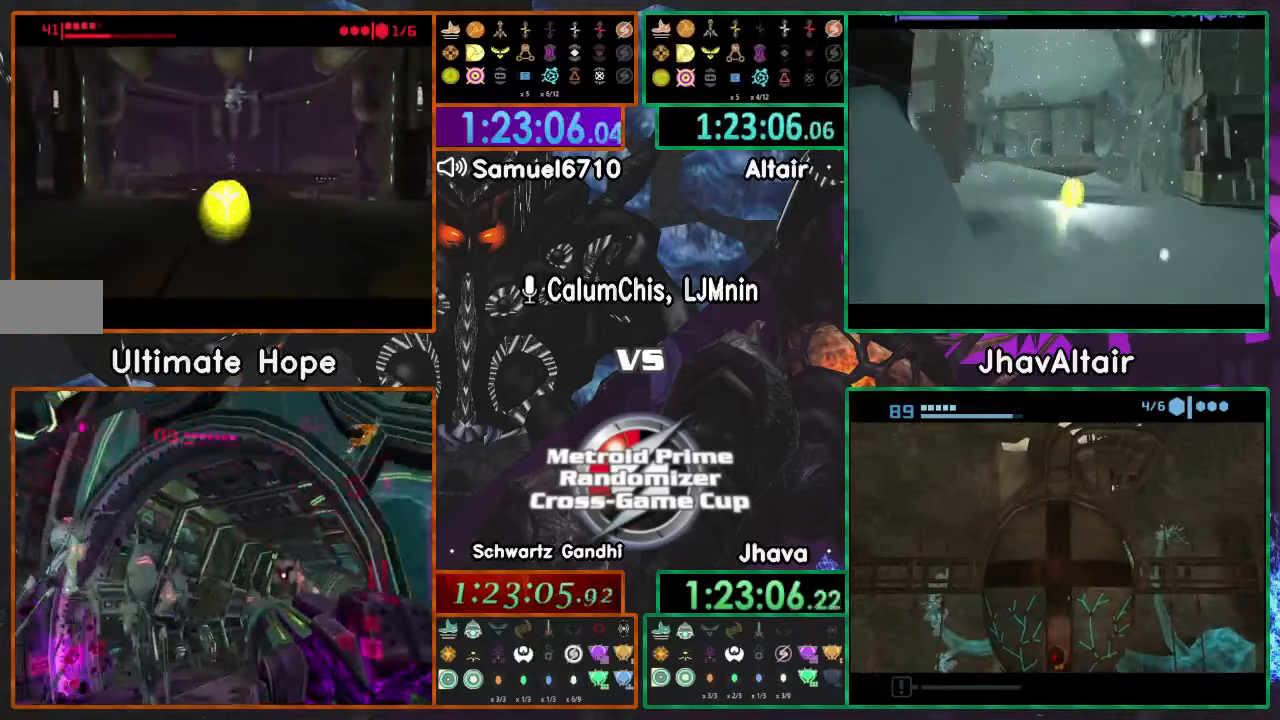
{"buttons": [], "left_stick": "center", "right_stick": "center", "events": [[66, "left_stick", "center"]]}